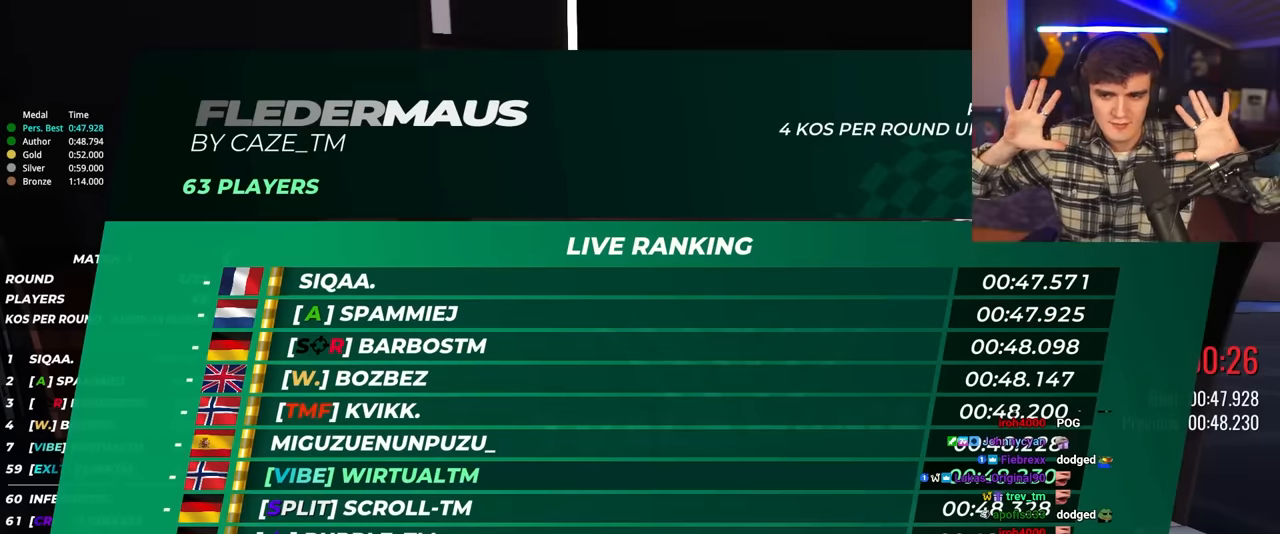
Gameplay with keyboard; each line is a JSON object with the keys held at the frame after it. "events" lists presses ("down") and releases ("up") of "brake", "down", "left", "right" and "up" between this image and that frame as [ms after this image, input, new state], when the widget could be followed in between. No other keys are recorded. Mouse input is not recorded. Key names are as the overlay labels them; some are game actions (e.g. jump) rather than physical keys.
{"keys": [], "events": []}
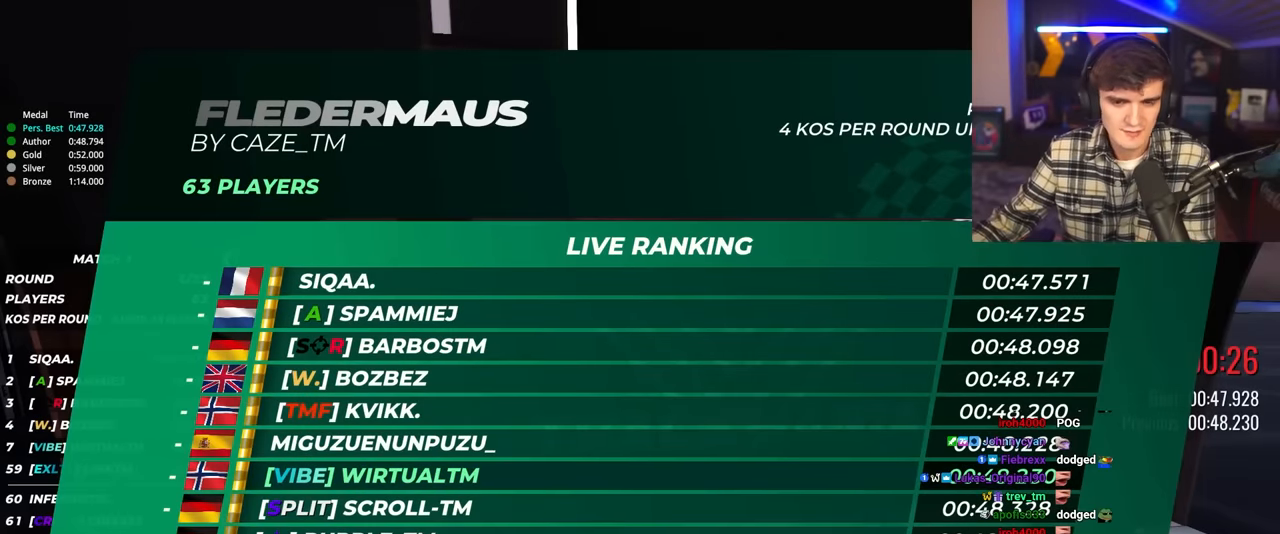
{"keys": [], "events": []}
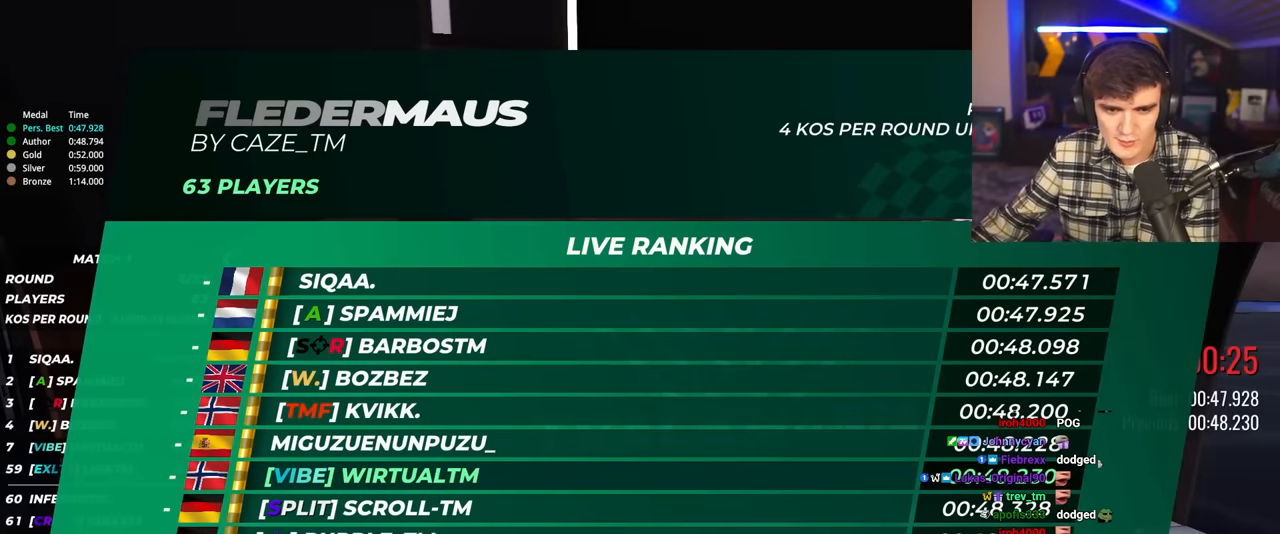
{"keys": ["up"], "events": [[366, "up", "down"]]}
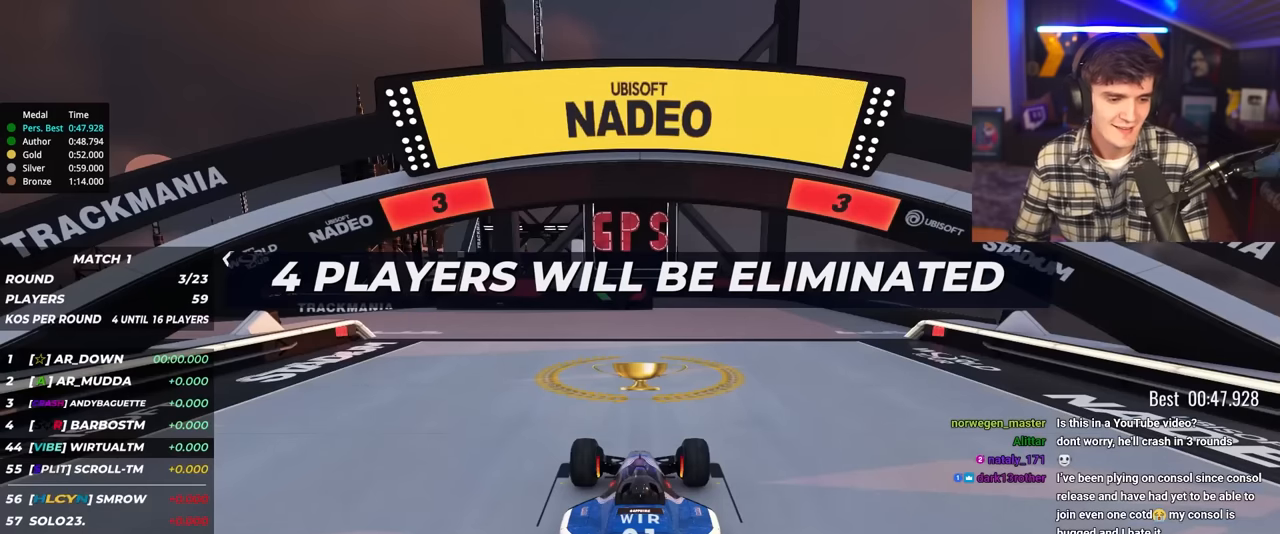
{"keys": ["up"], "events": []}
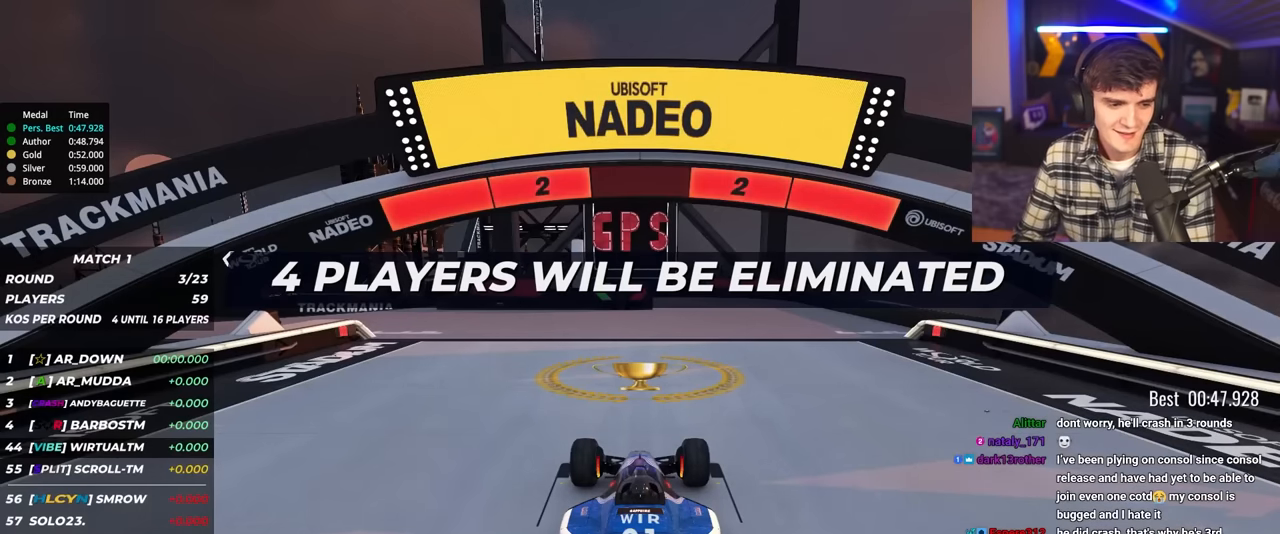
{"keys": ["up"], "events": []}
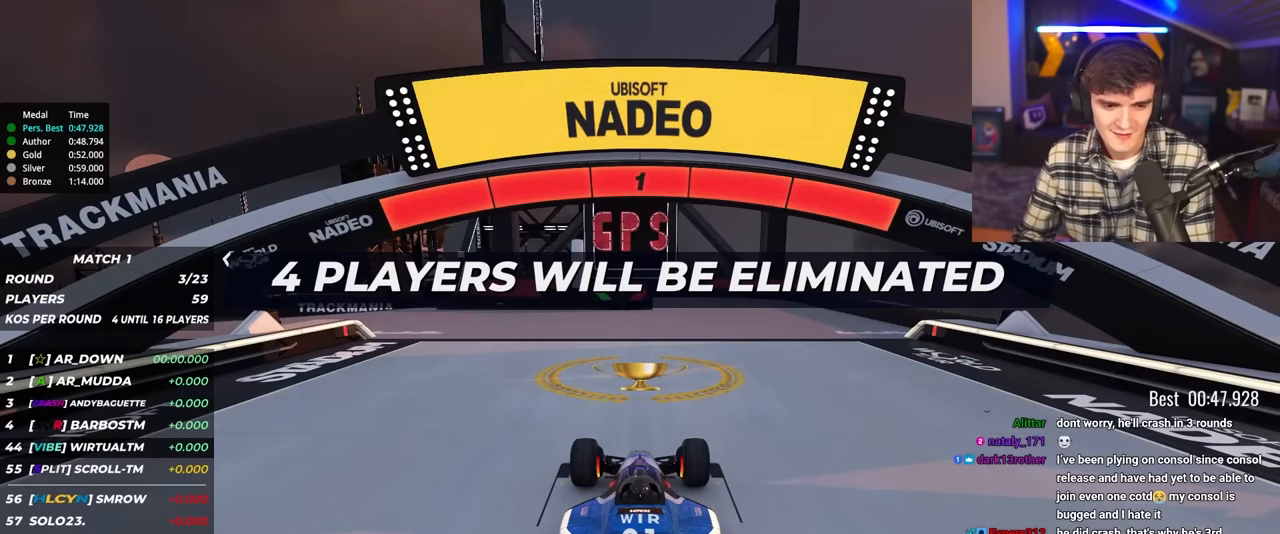
{"keys": ["left", "up"], "events": [[333, "left", "down"]]}
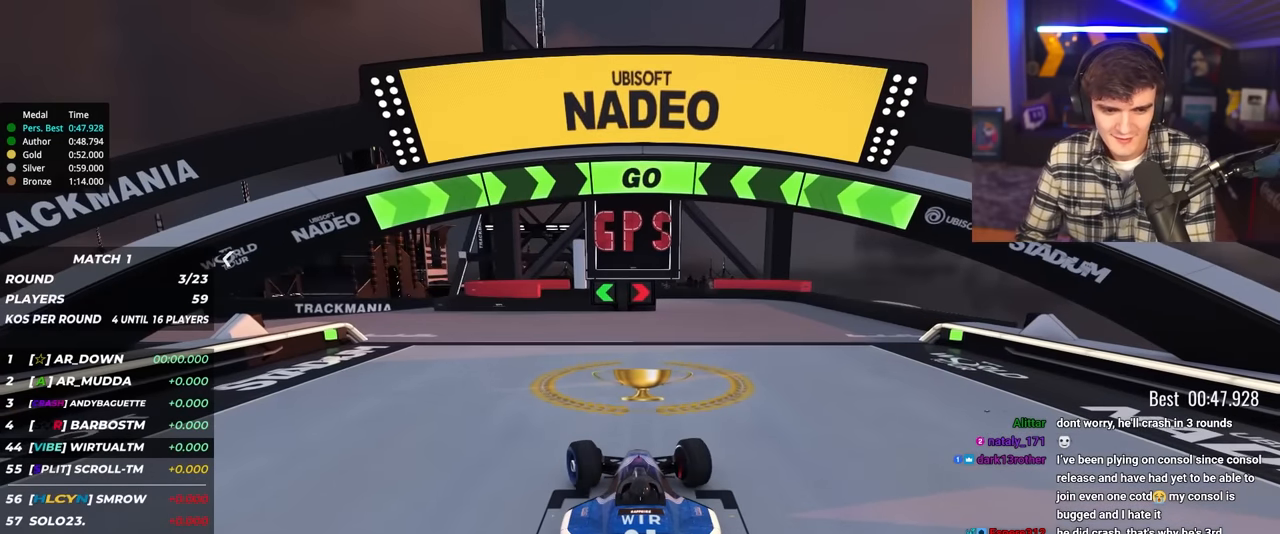
{"keys": ["left", "up"], "events": []}
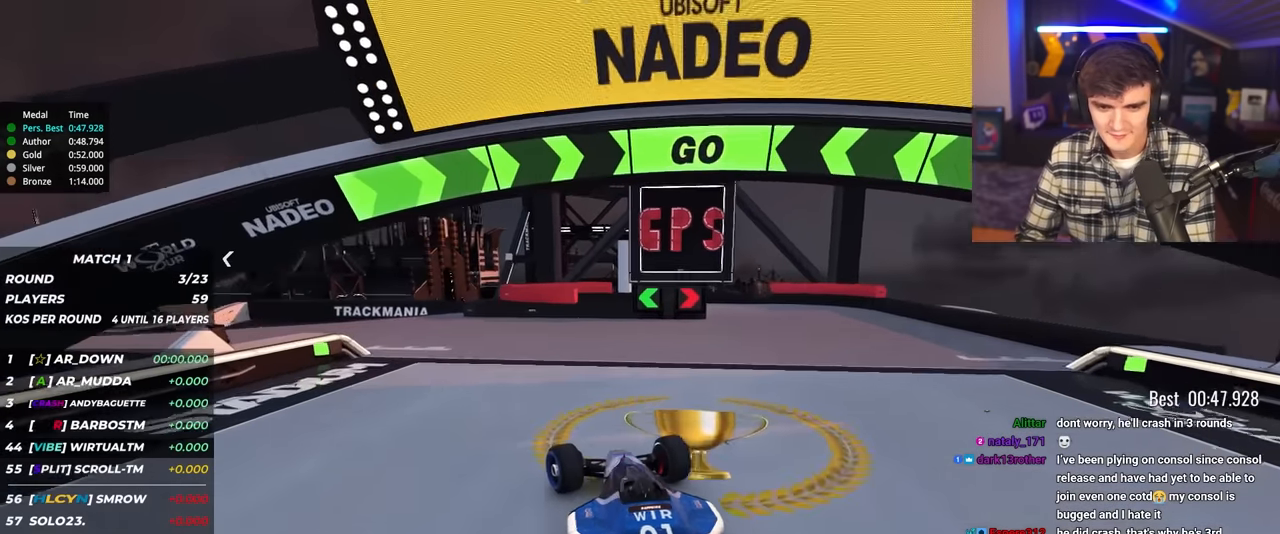
{"keys": ["left", "up"], "events": [[366, "left", "up"], [466, "left", "down"]]}
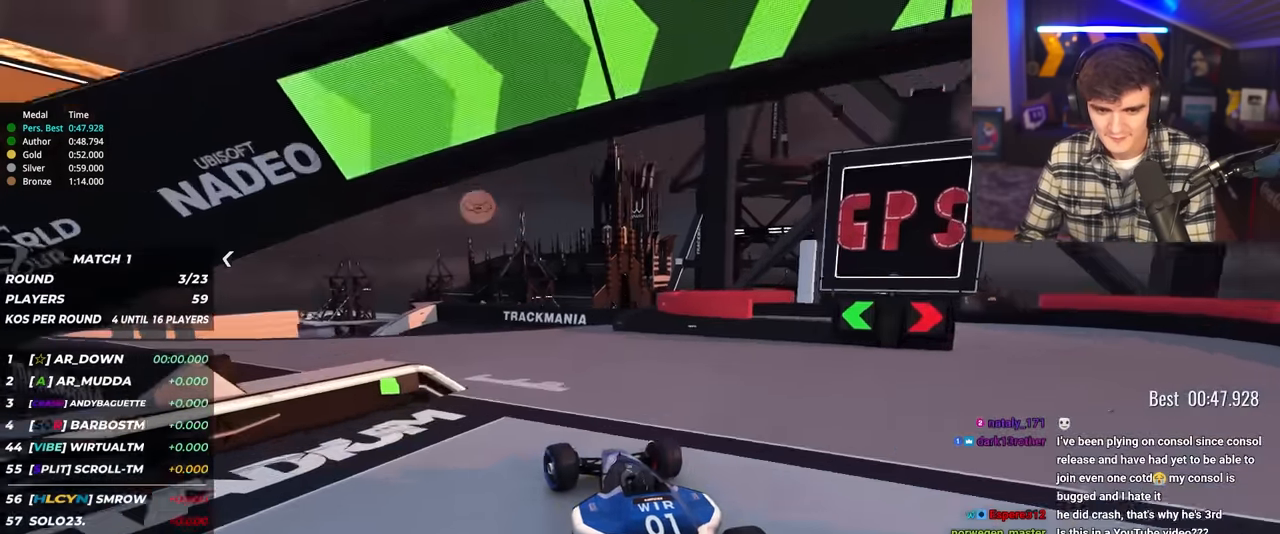
{"keys": ["left", "up"], "events": [[384, "left", "up"], [434, "left", "down"]]}
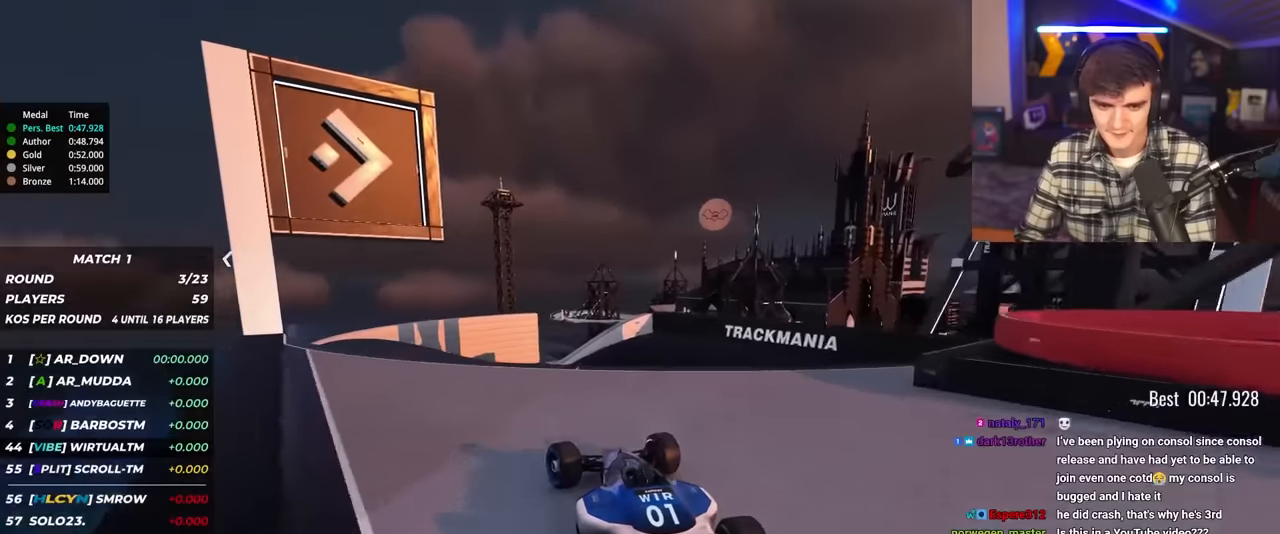
{"keys": ["up"], "events": [[67, "left", "up"], [250, "right", "down"], [450, "right", "up"]]}
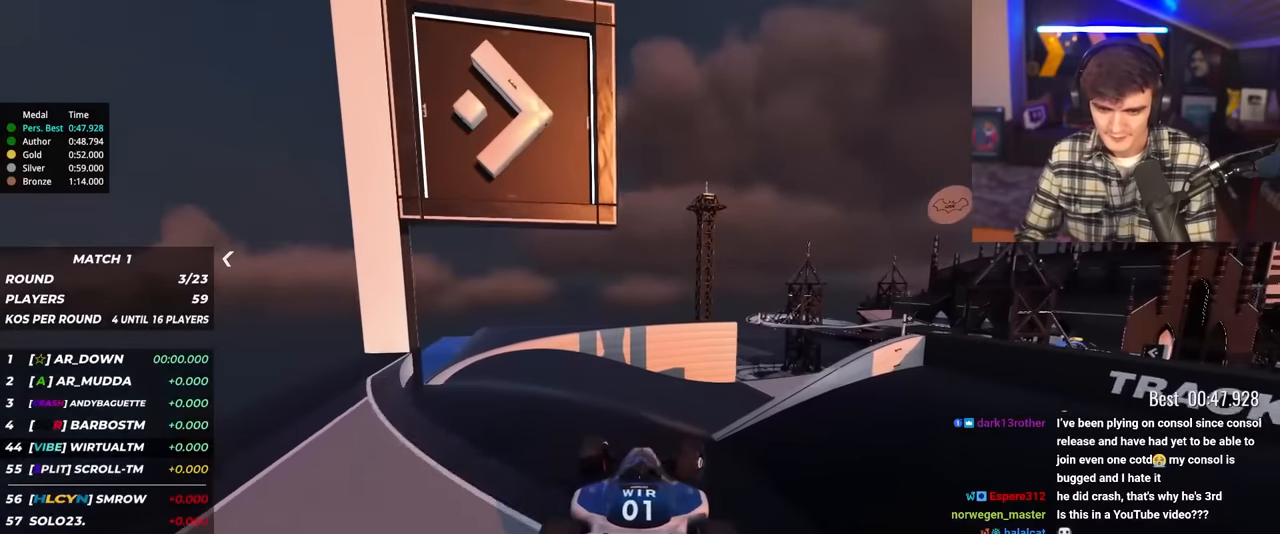
{"keys": ["right", "up"], "events": [[234, "brake", "down"], [234, "right", "down"], [267, "brake", "up"]]}
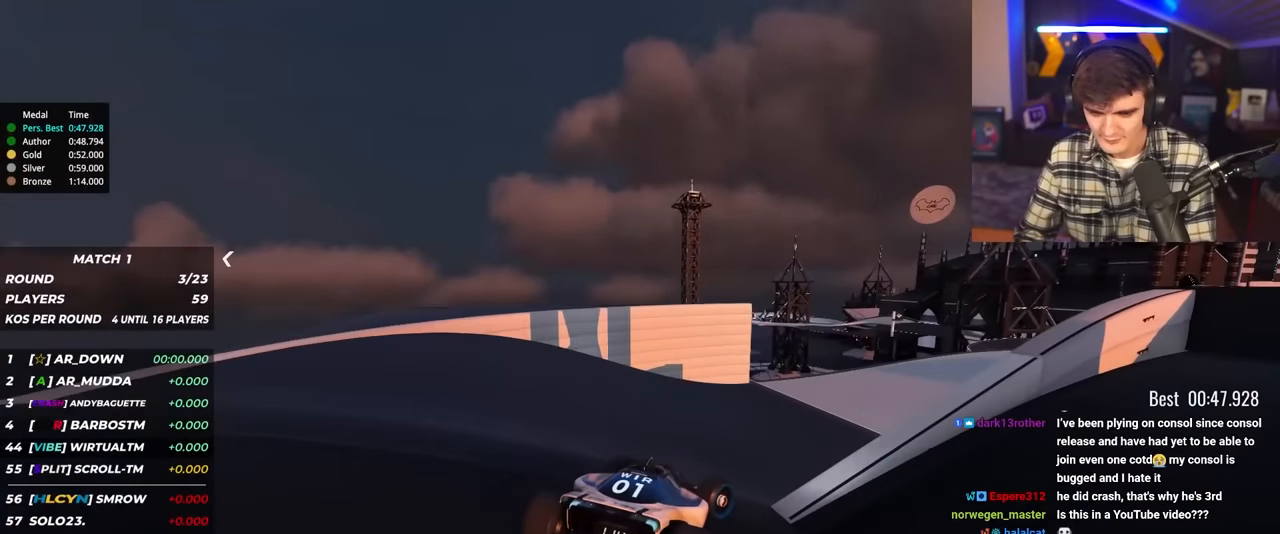
{"keys": ["right", "up"], "events": []}
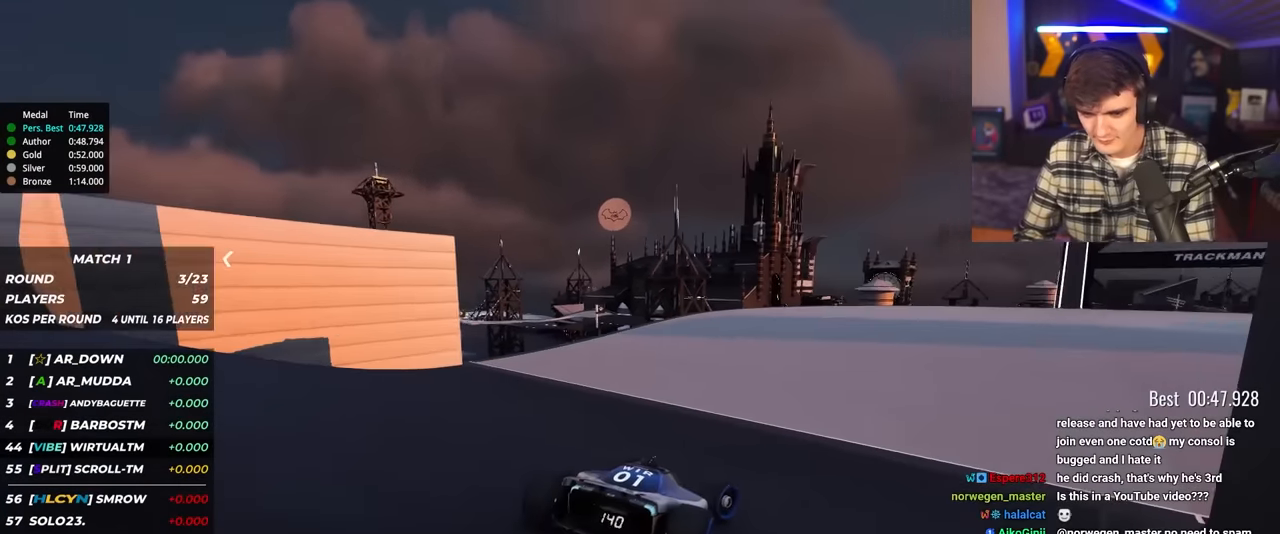
{"keys": ["right", "up"], "events": []}
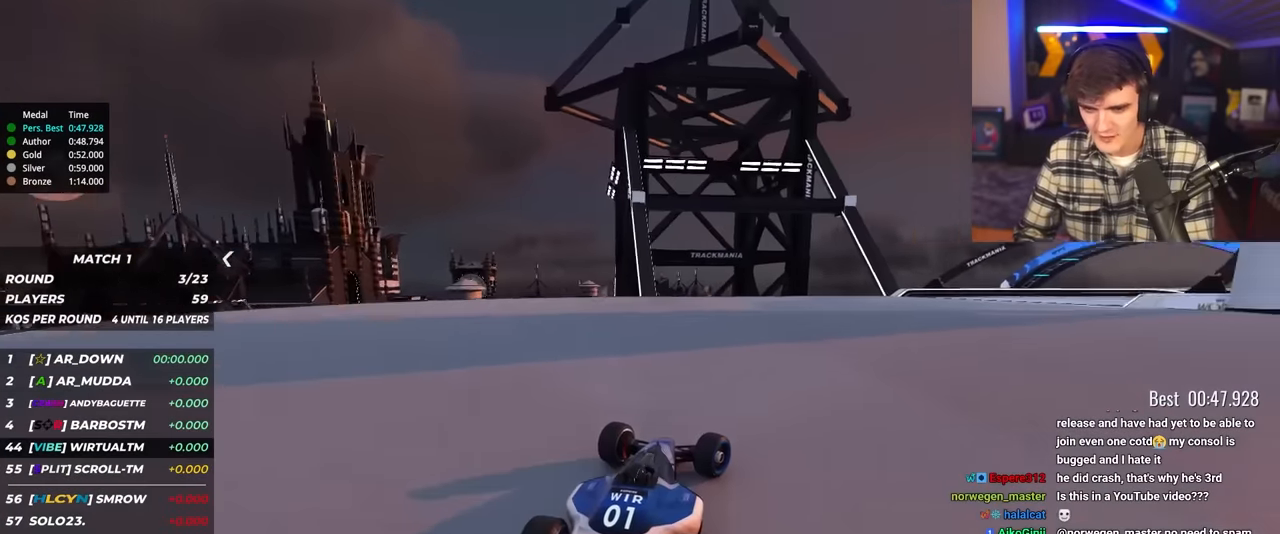
{"keys": ["right", "up"], "events": [[367, "right", "up"], [500, "right", "down"]]}
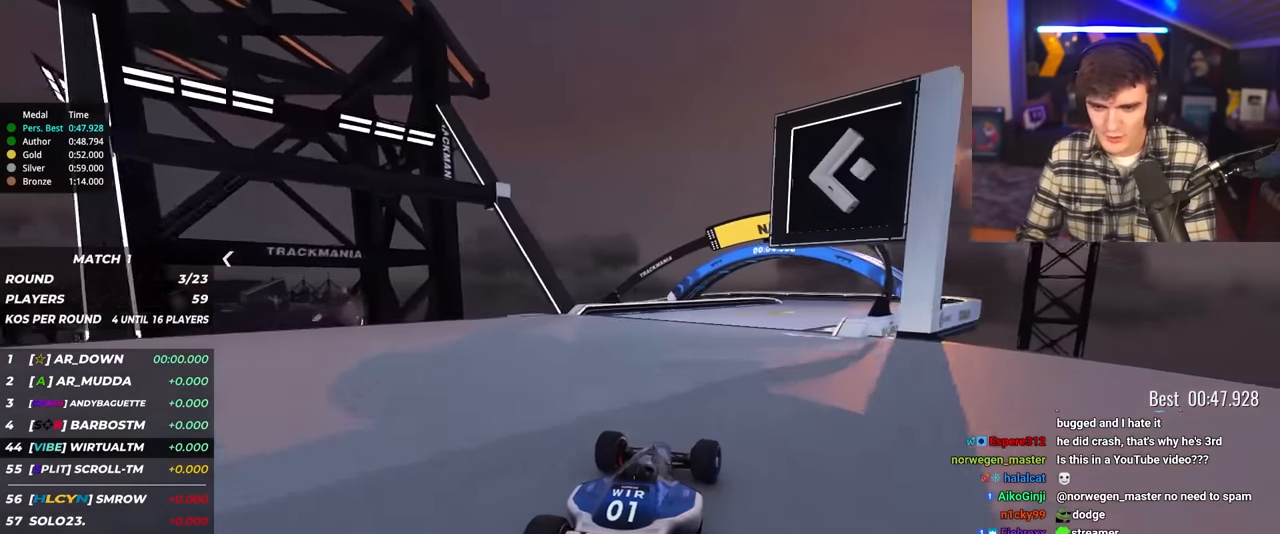
{"keys": ["up"], "events": [[150, "right", "up"], [334, "right", "down"], [384, "right", "up"]]}
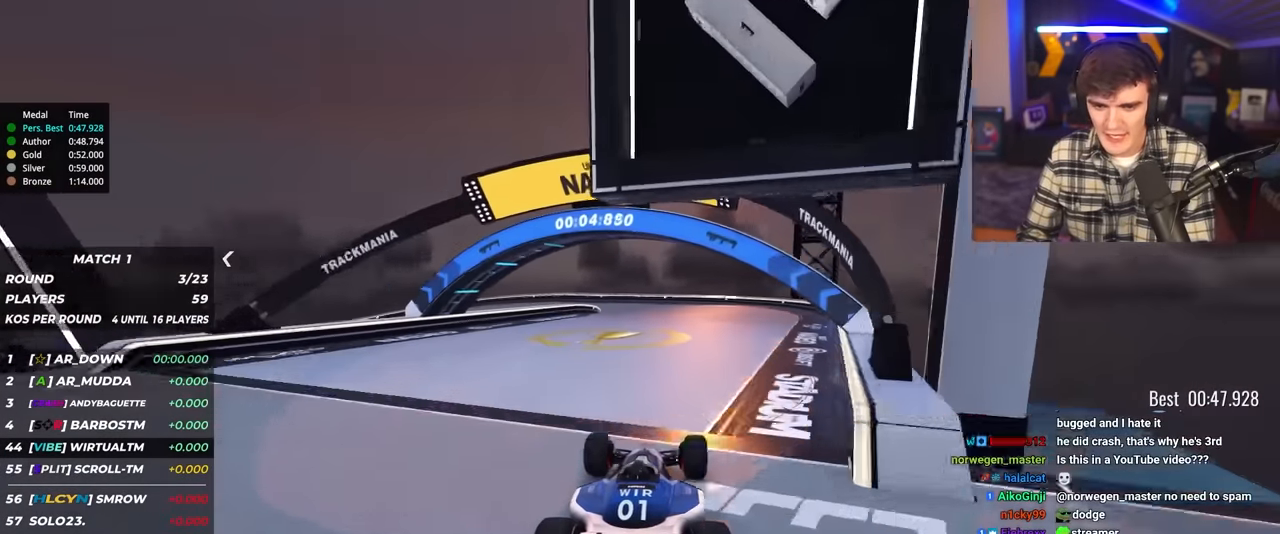
{"keys": ["up"], "events": []}
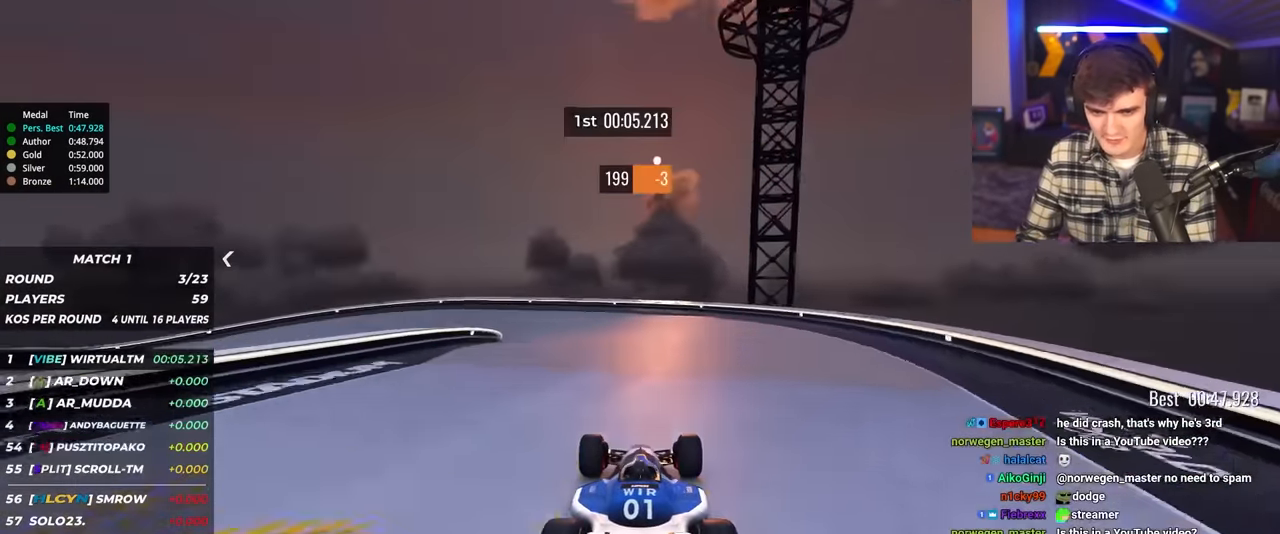
{"keys": ["left", "up"], "events": [[34, "left", "down"]]}
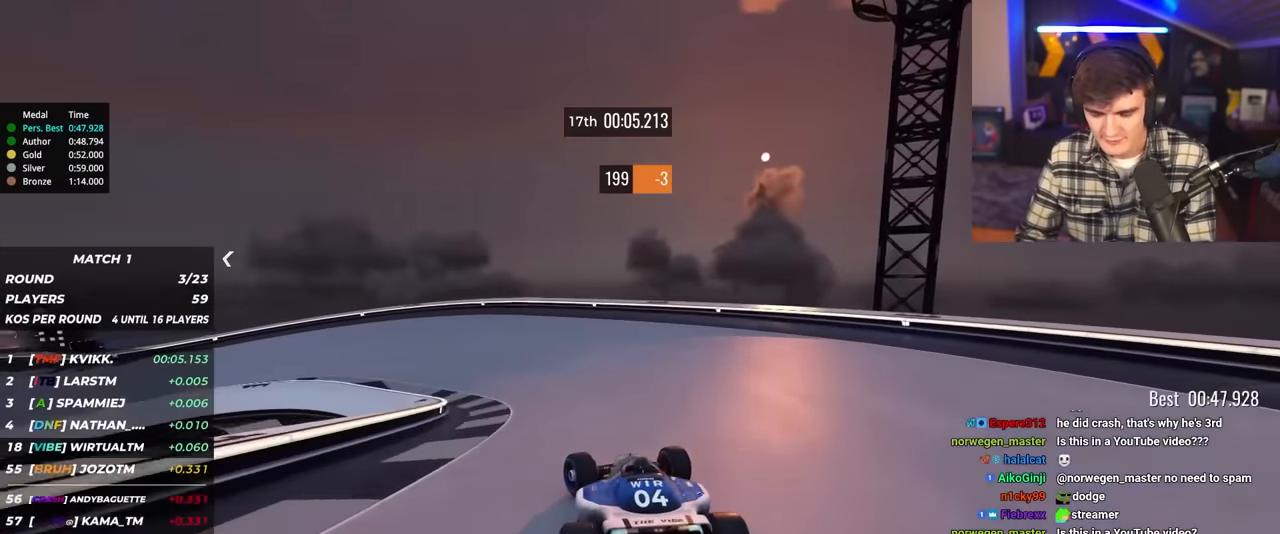
{"keys": ["left", "up"], "events": []}
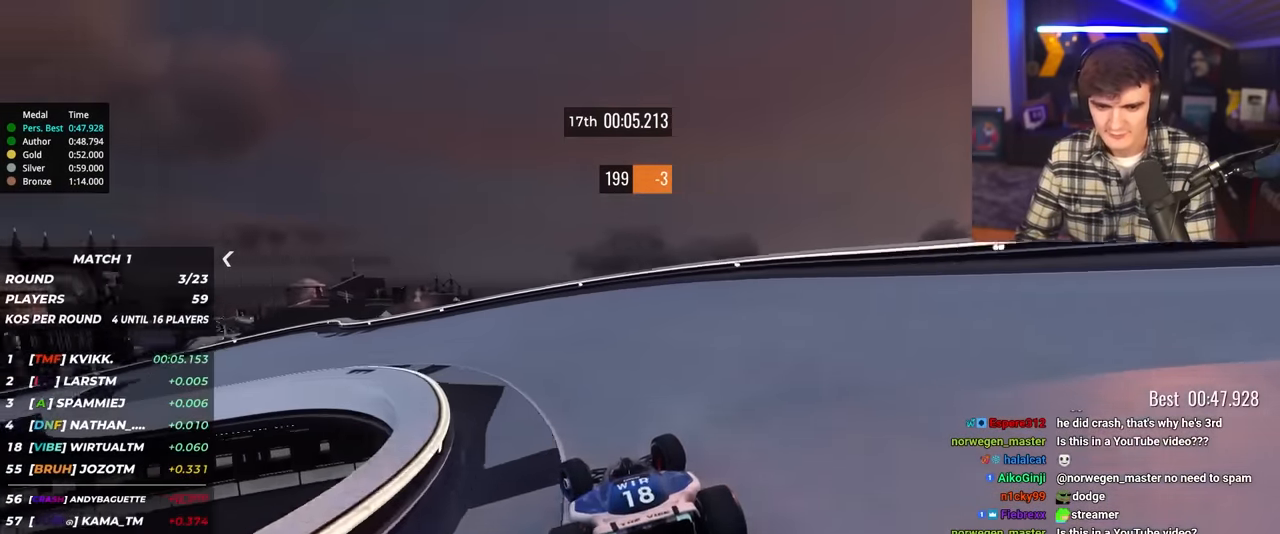
{"keys": ["up"], "events": [[450, "left", "up"]]}
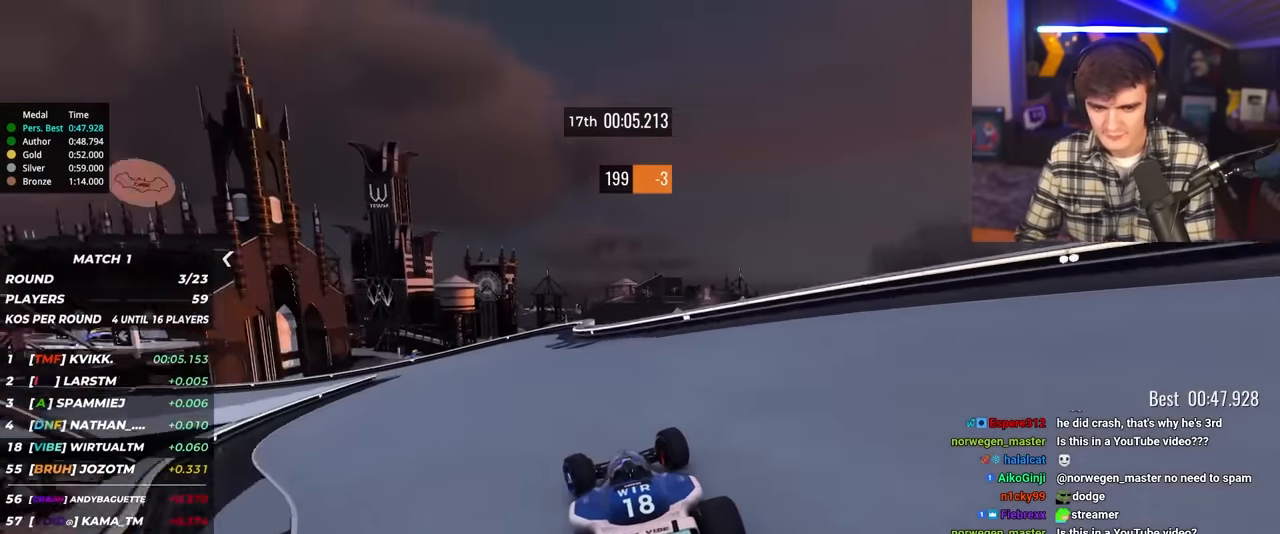
{"keys": ["left", "up"], "events": [[34, "left", "down"]]}
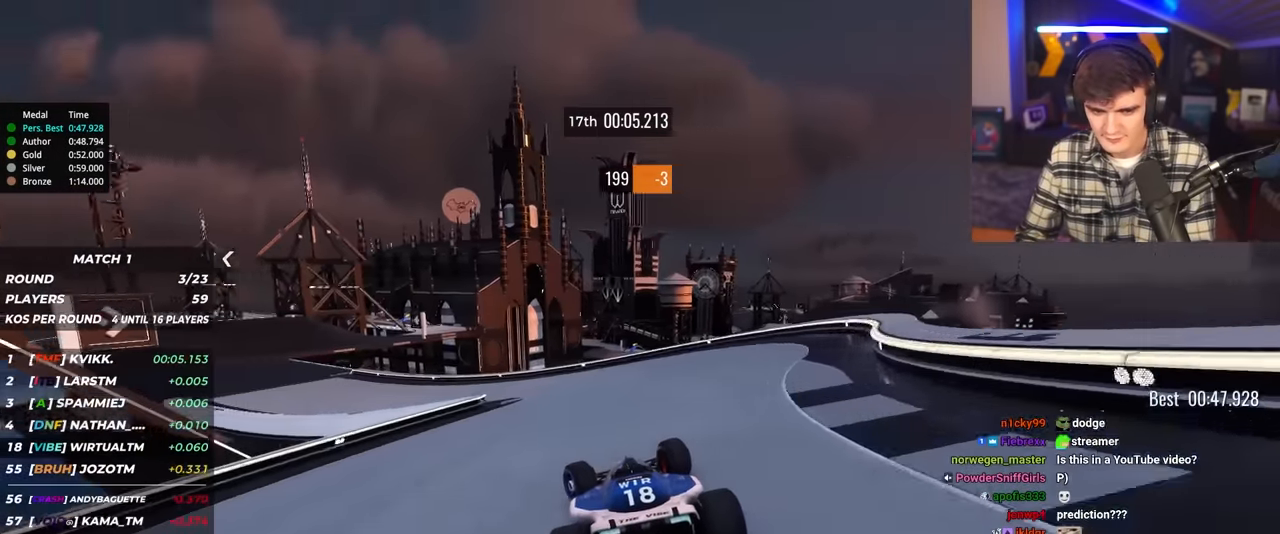
{"keys": ["left", "up"], "events": []}
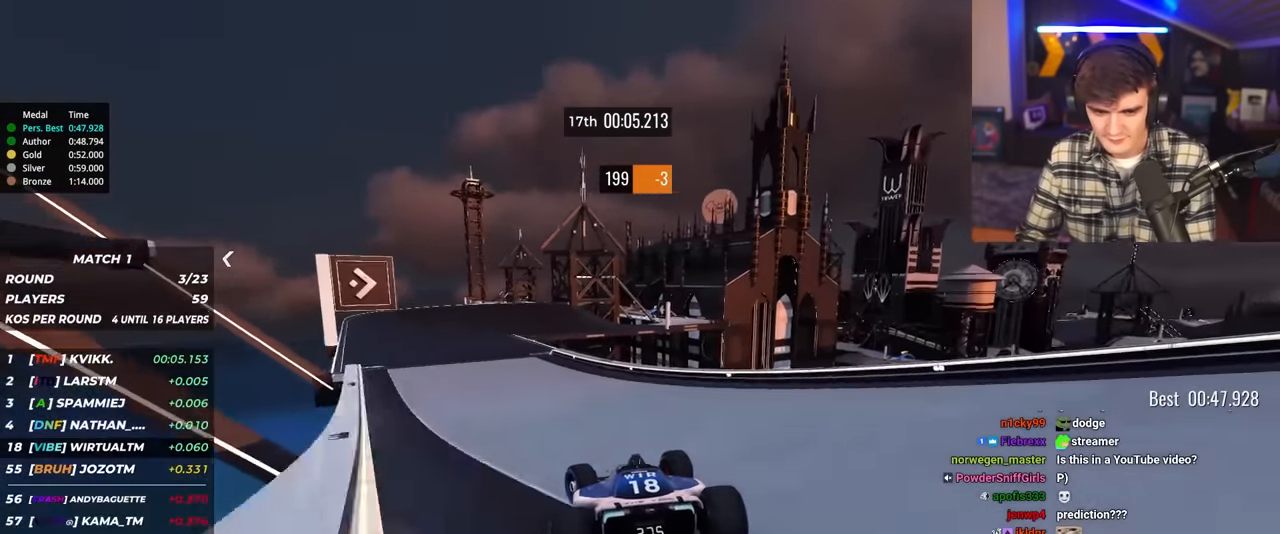
{"keys": ["left", "up"], "events": []}
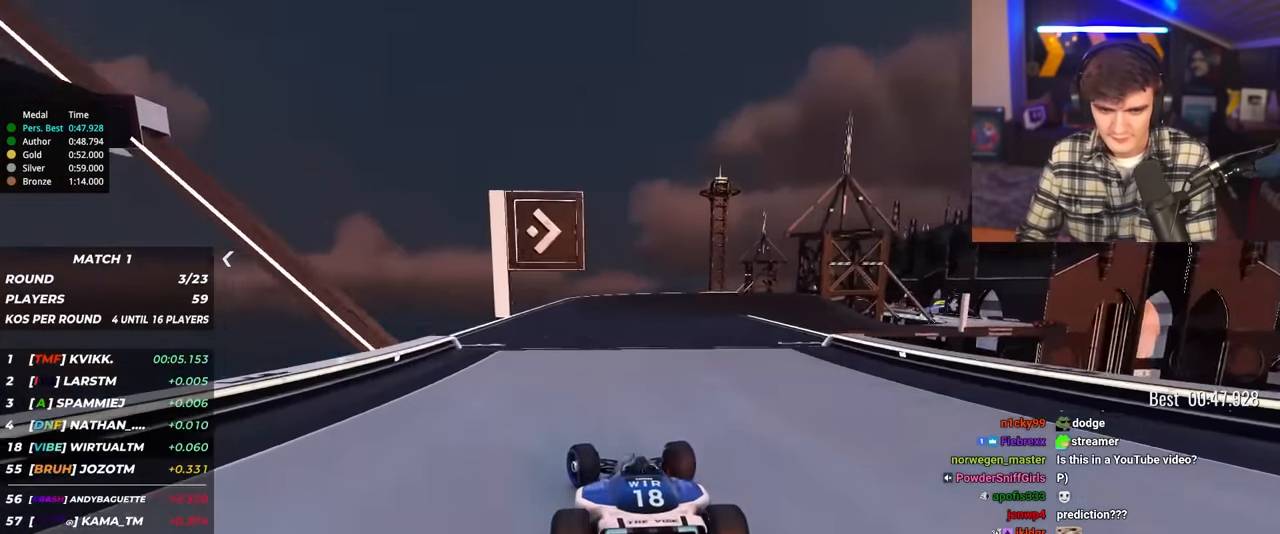
{"keys": ["right", "up"], "events": [[34, "left", "up"], [267, "right", "down"], [417, "right", "up"], [467, "right", "down"]]}
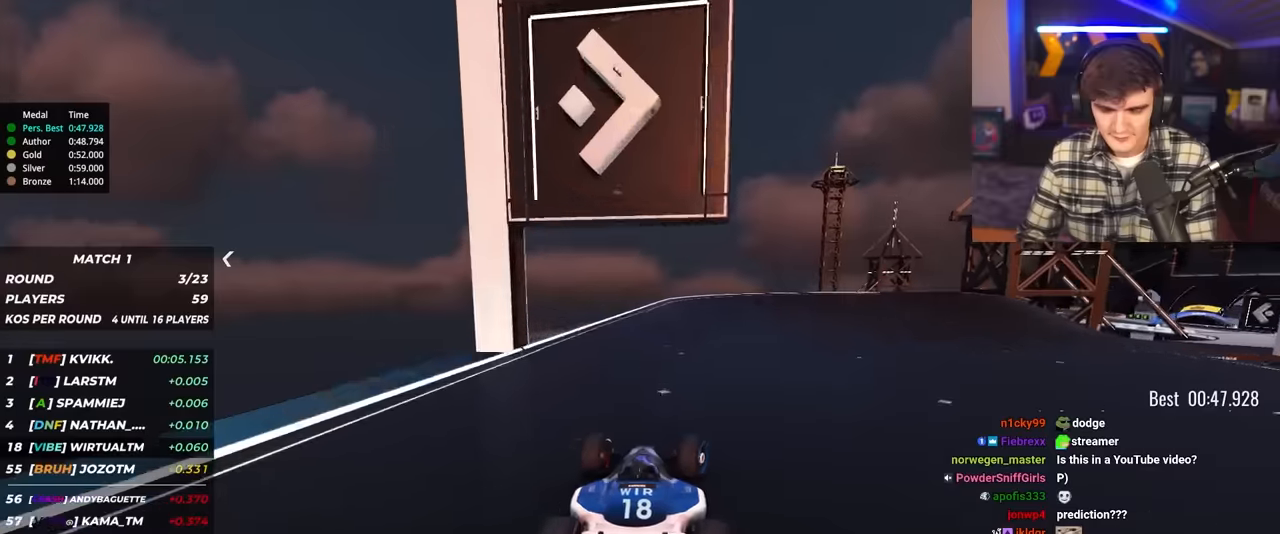
{"keys": ["right", "up"], "events": [[150, "right", "up"], [200, "right", "down"], [384, "right", "up"], [467, "right", "down"]]}
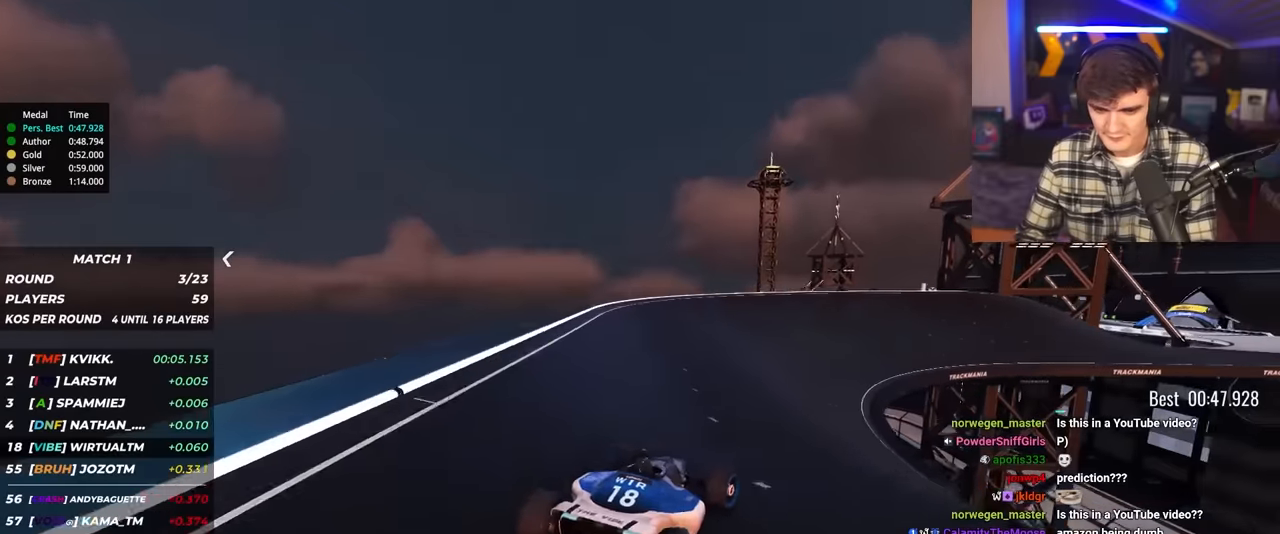
{"keys": ["right", "up"], "events": [[300, "right", "up"], [450, "right", "down"]]}
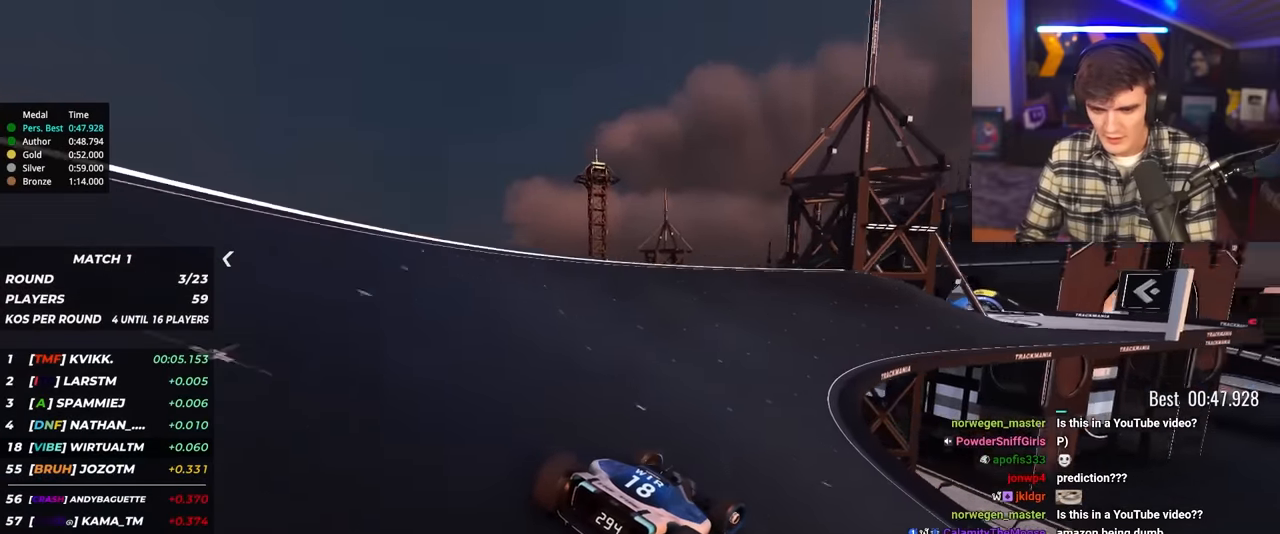
{"keys": ["right", "up"], "events": [[84, "right", "up"], [234, "right", "down"], [367, "right", "up"], [500, "right", "down"]]}
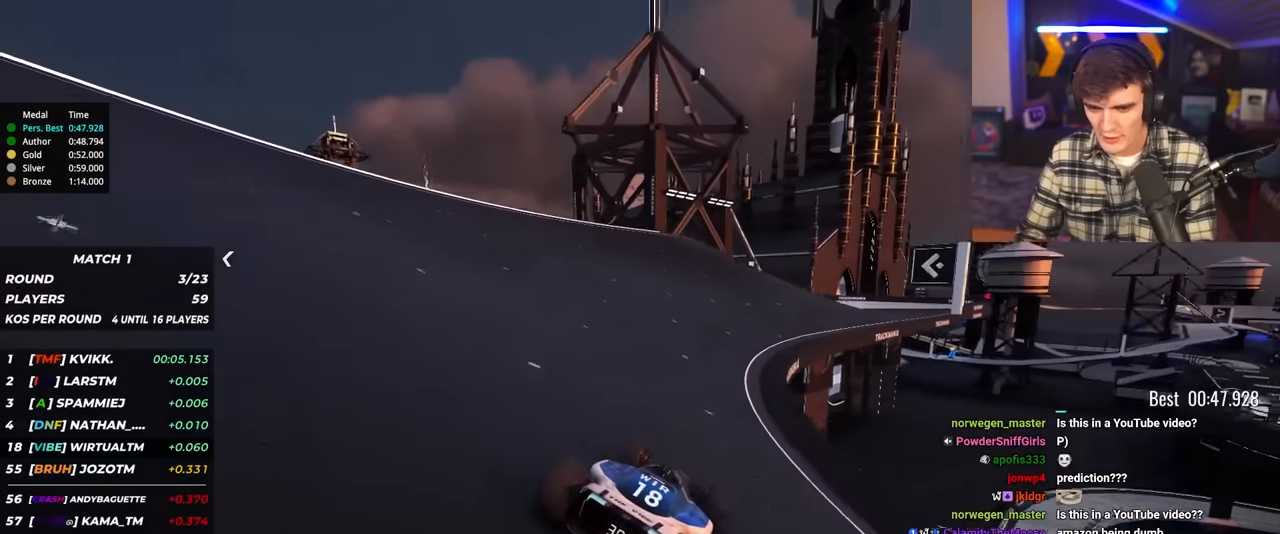
{"keys": ["right", "up"], "events": [[150, "right", "up"], [250, "right", "down"], [334, "right", "up"], [384, "right", "down"]]}
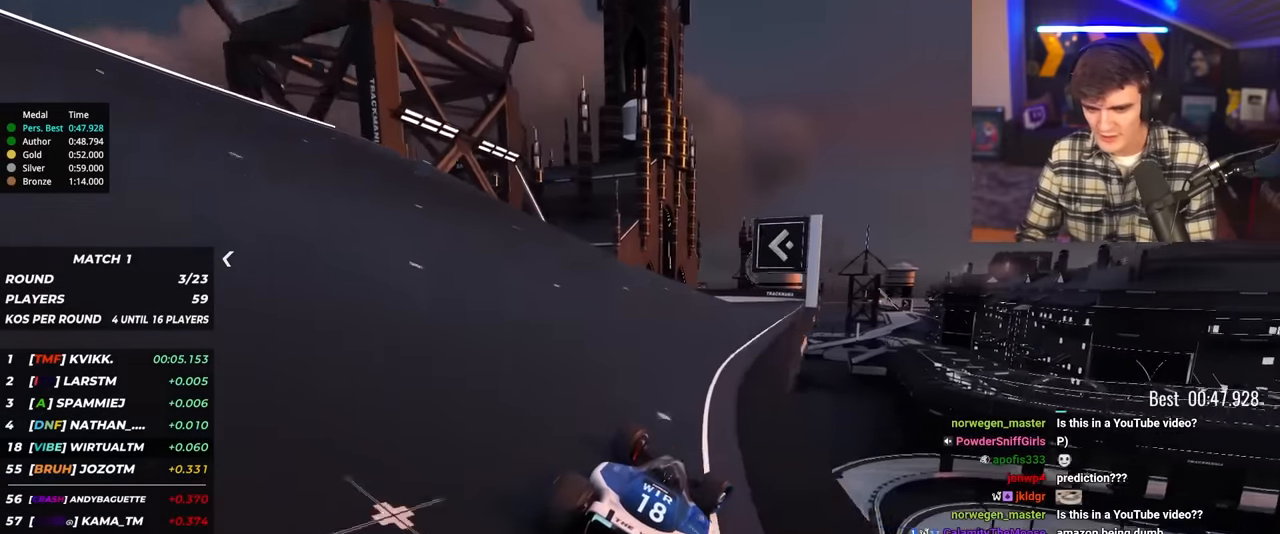
{"keys": ["left", "up"], "events": [[67, "right", "up"], [67, "up", "up"], [117, "left", "down"], [167, "up", "down"]]}
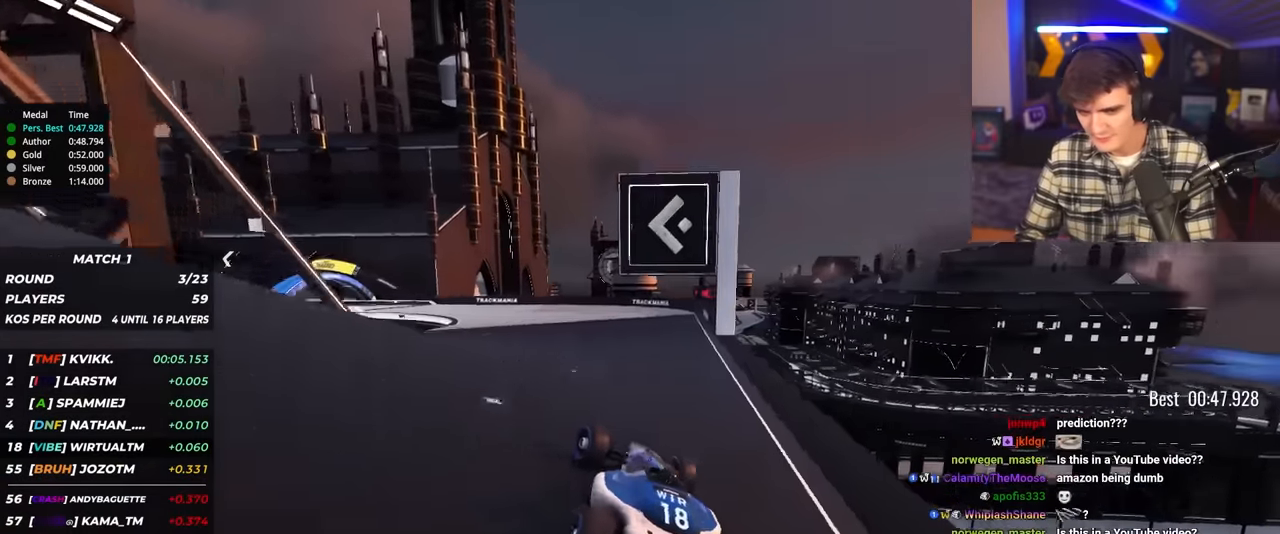
{"keys": ["up"], "events": [[184, "left", "up"], [317, "left", "down"], [467, "left", "up"]]}
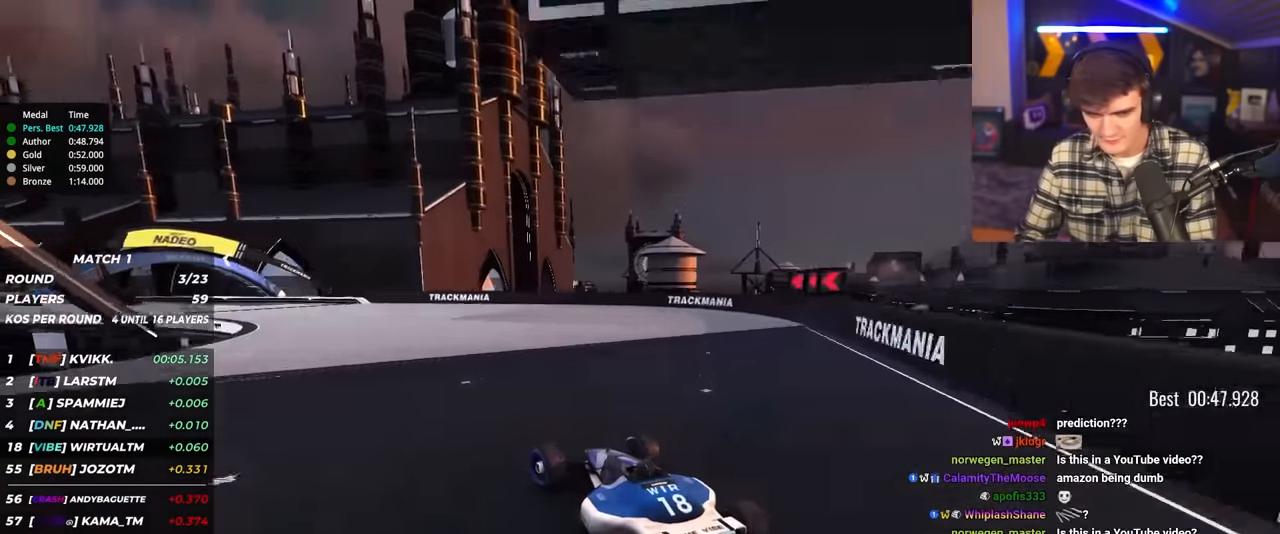
{"keys": ["left", "up"], "events": [[50, "left", "down"], [150, "left", "up"], [234, "left", "down"]]}